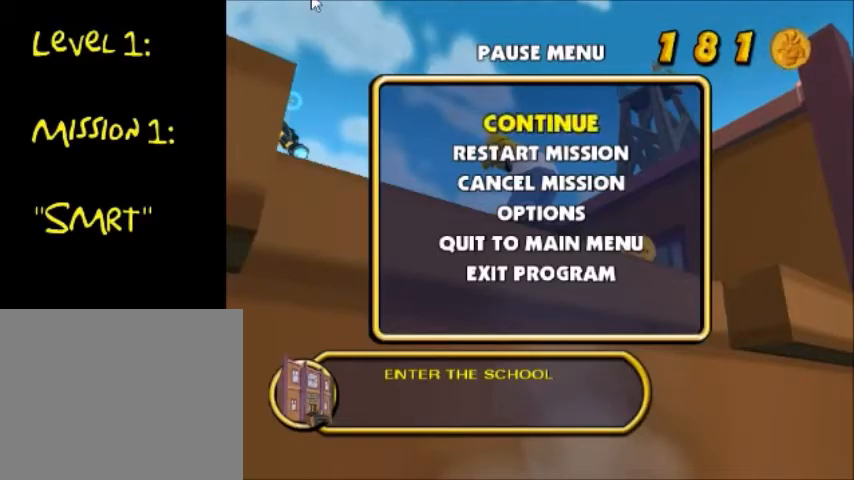
Gameplay with a controller (PlayStation layout); each line is a JSON object with the inputs held at the frame after it. "events" lists button and stick changes between this image and that frame as [ms after this image, input, new state], when the widget could be followed in between. Not read: L3 R3.
{"buttons": [], "left_stick": "center", "right_stick": "right", "events": [[167, "CROSS", "down"], [300, "CROSS", "up"], [500, "right_stick", "right"]]}
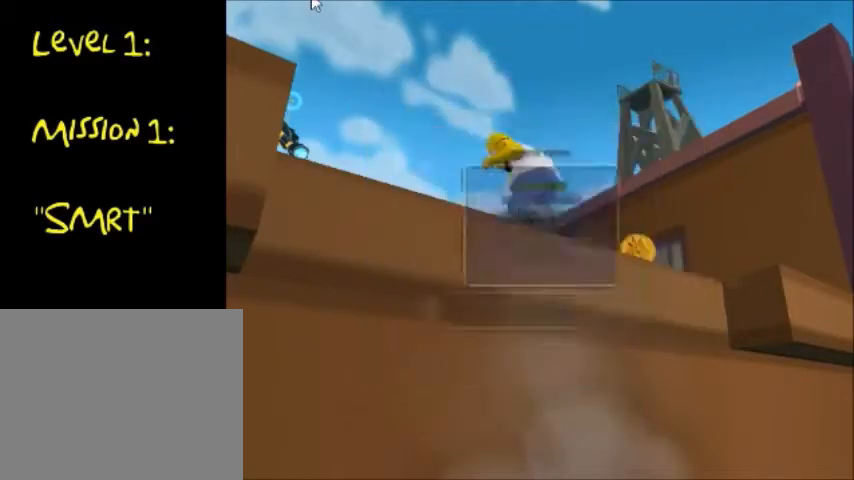
{"buttons": [], "left_stick": "up", "right_stick": "center", "events": [[301, "left_stick", "up"], [467, "right_stick", "center"]]}
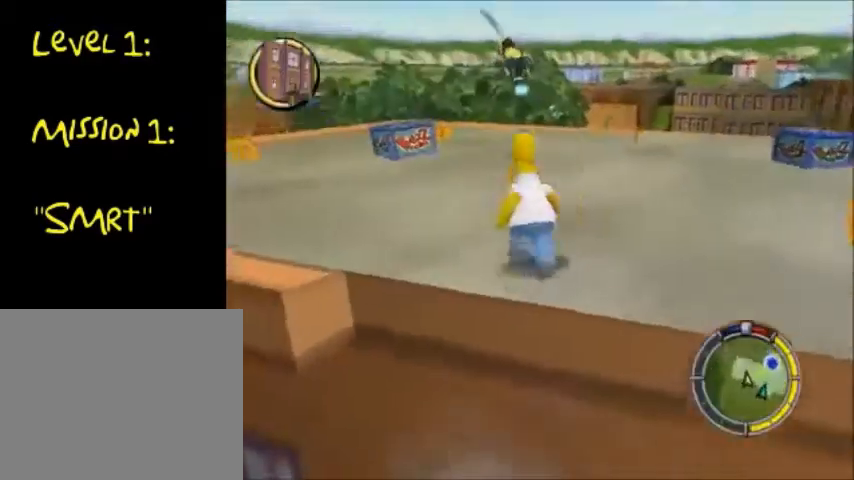
{"buttons": ["CIRCLE"], "left_stick": "up-right", "right_stick": "center", "events": [[133, "CIRCLE", "down"], [333, "left_stick", "up-right"]]}
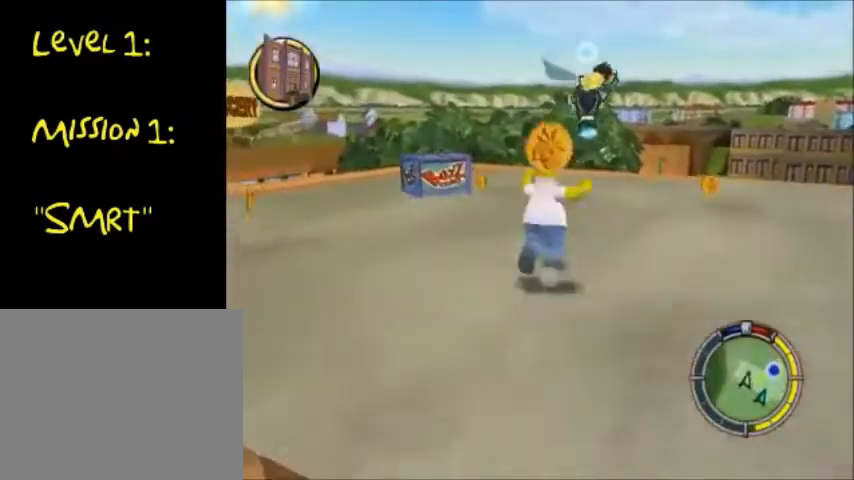
{"buttons": [], "left_stick": "up-left", "right_stick": "center", "events": [[67, "CIRCLE", "up"], [67, "CROSS", "down"], [234, "CROSS", "up"], [301, "SQUARE", "down"], [334, "left_stick", "up"], [434, "SQUARE", "up"], [501, "left_stick", "up-left"]]}
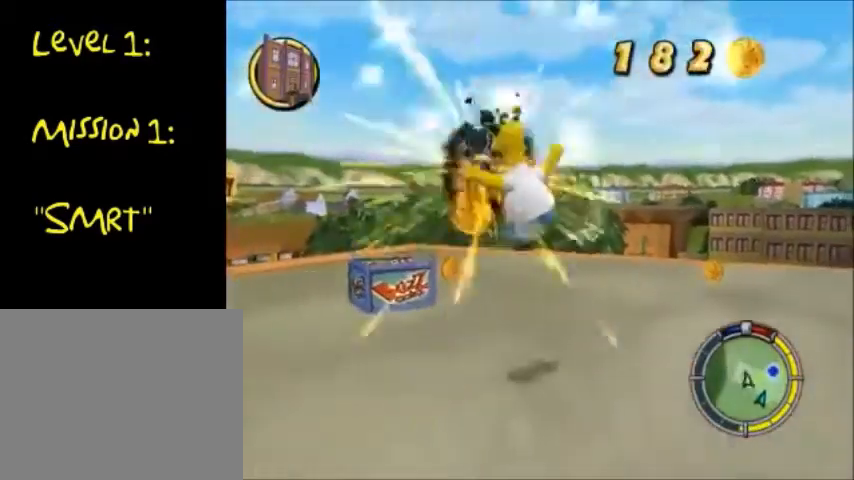
{"buttons": ["CIRCLE"], "left_stick": "up-left", "right_stick": "center", "events": [[300, "CIRCLE", "down"]]}
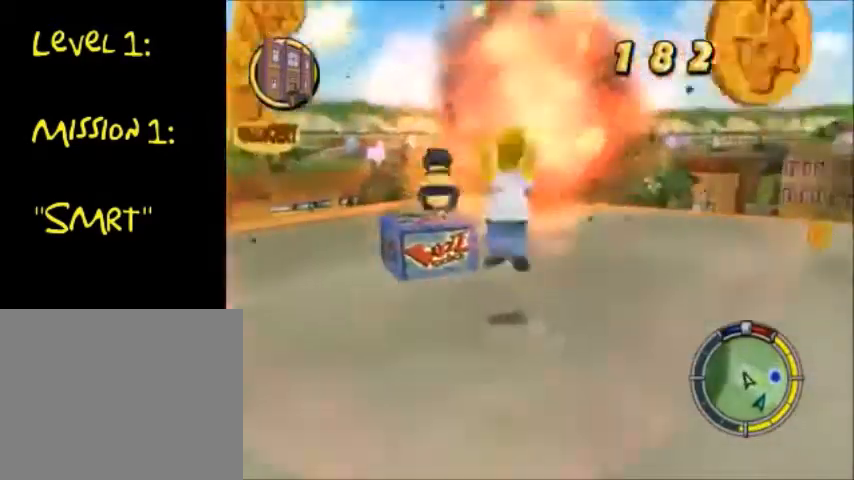
{"buttons": ["CROSS"], "left_stick": "up-left", "right_stick": "center", "events": [[67, "CIRCLE", "up"], [67, "CROSS", "down"], [167, "CROSS", "up"], [367, "CROSS", "down"]]}
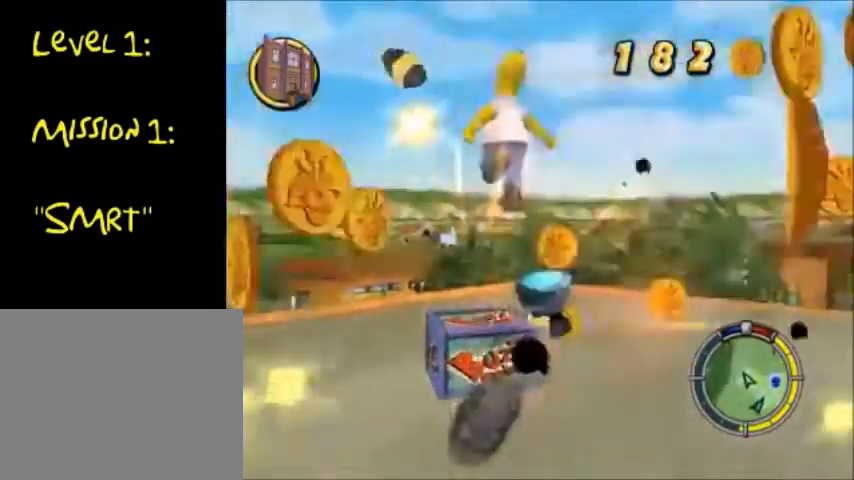
{"buttons": [], "left_stick": "up-left", "right_stick": "center"}
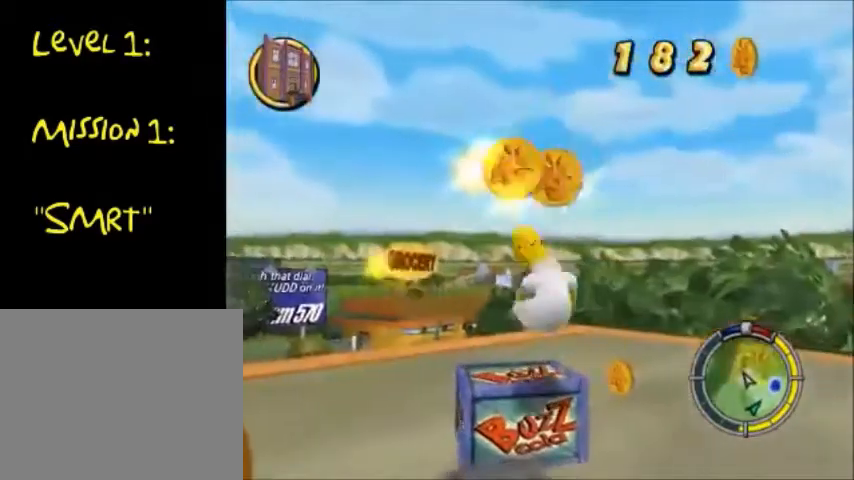
{"buttons": [], "left_stick": "down", "right_stick": "center", "events": [[234, "CROSS", "down"], [267, "left_stick", "down"], [334, "CROSS", "up"], [401, "CROSS", "down"], [501, "CROSS", "up"]]}